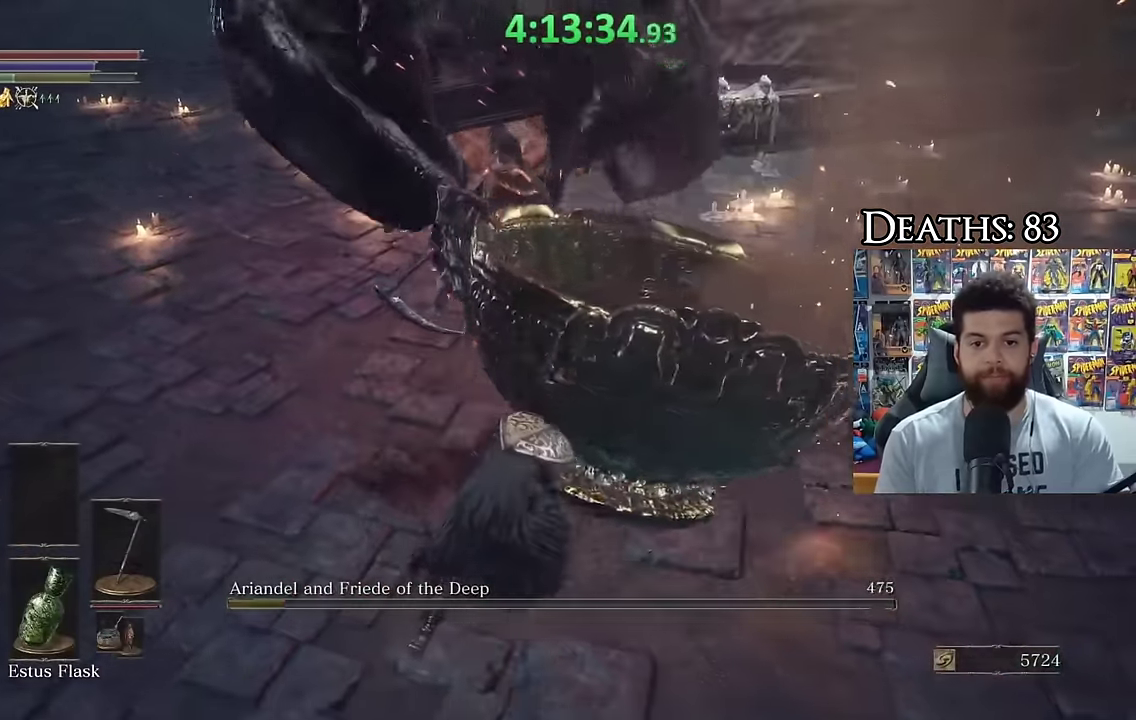
Gameplay with a controller (Xbox layout); each line is a JSON object with the inputs held at the frame after it. "events" lists button and stick changes between this image and that frame as [ms after this image, input, new state], when the widget could be followed in between.
{"buttons": [], "left_stick": "down", "right_stick": "center", "events": [[33, "B", "down"], [117, "B", "up"], [367, "right_stick", "up"], [450, "right_stick", "center"]]}
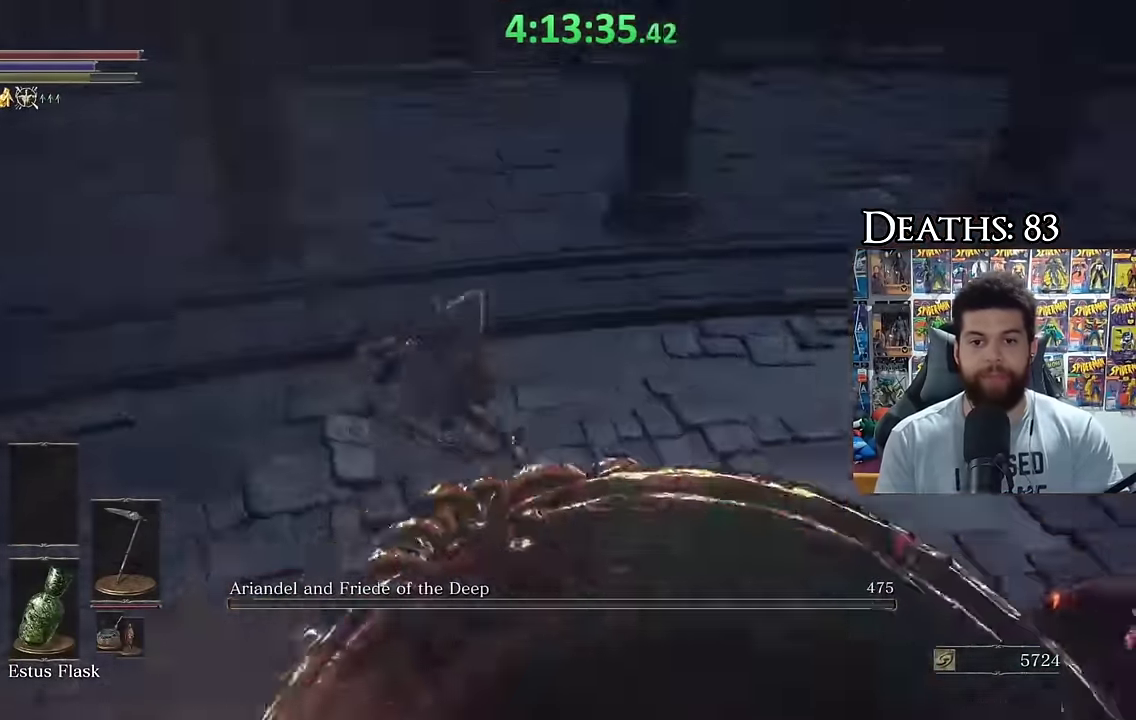
{"buttons": [], "left_stick": "up-right", "right_stick": "left", "events": [[167, "right_stick", "right"], [250, "right_stick", "center"], [284, "left_stick", "up"], [417, "right_stick", "left"], [484, "left_stick", "up-right"]]}
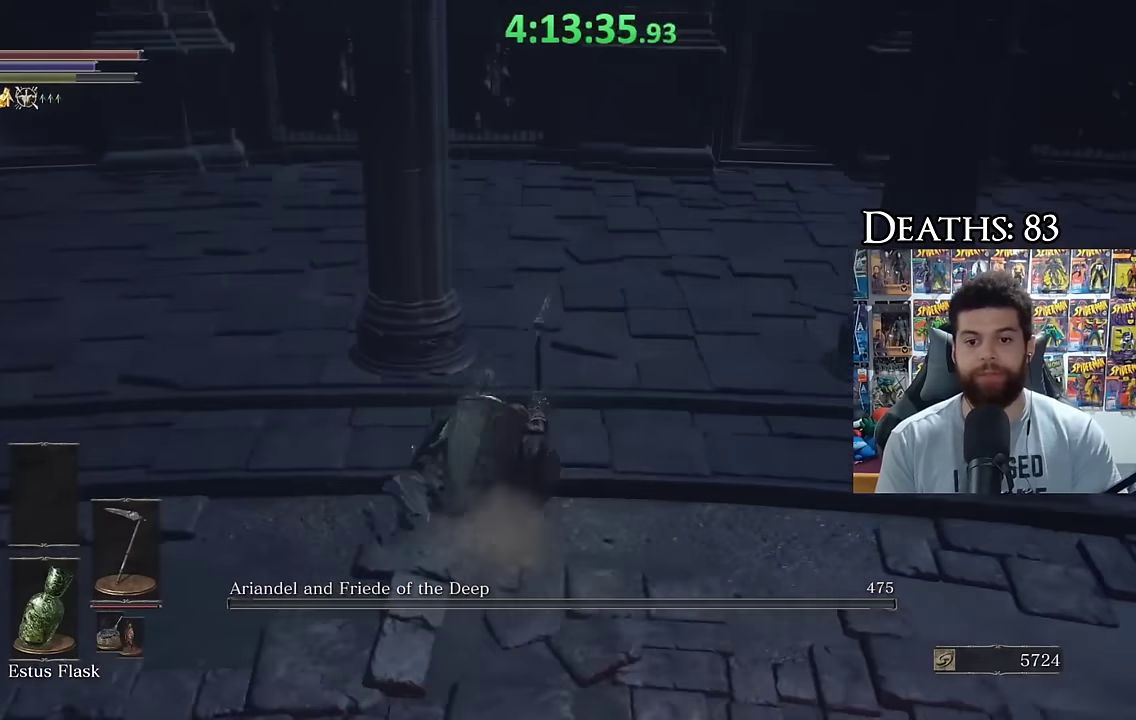
{"buttons": [], "left_stick": "up", "right_stick": "left", "events": [[84, "left_stick", "up"], [184, "left_stick", "up-left"], [284, "left_stick", "up"]]}
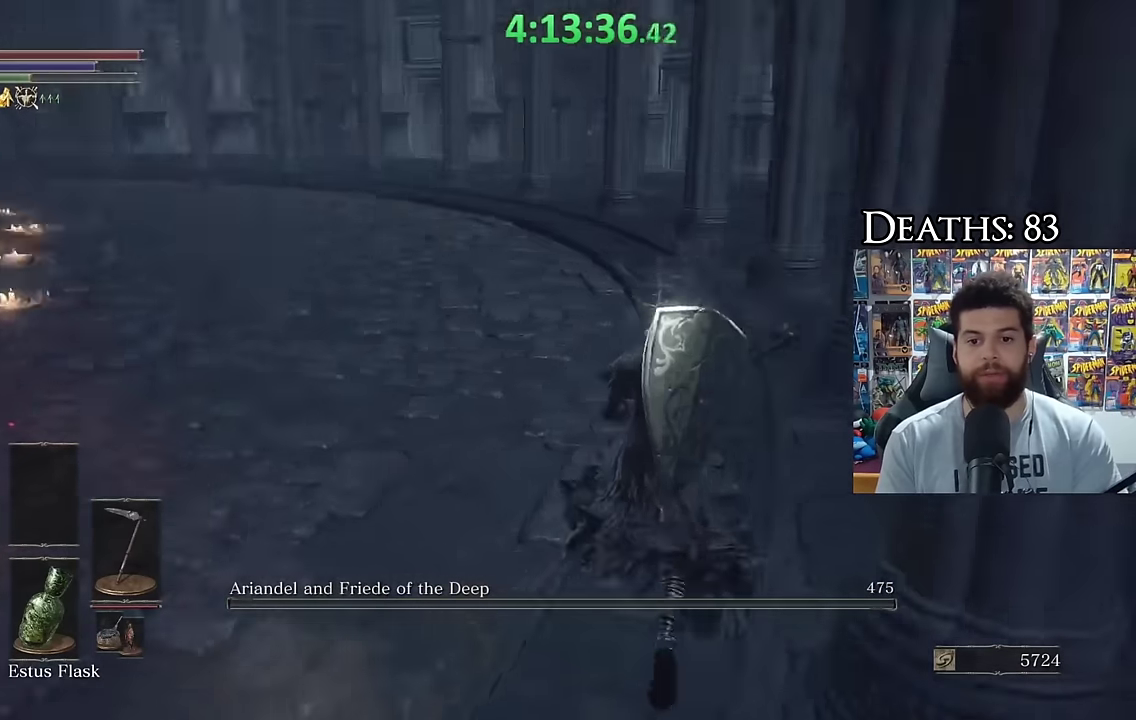
{"buttons": [], "left_stick": "down", "right_stick": "left", "events": [[50, "left_stick", "up-right"], [184, "left_stick", "right"], [250, "right_stick", "center"], [267, "left_stick", "down-right"], [384, "right_stick", "left"], [450, "left_stick", "down"]]}
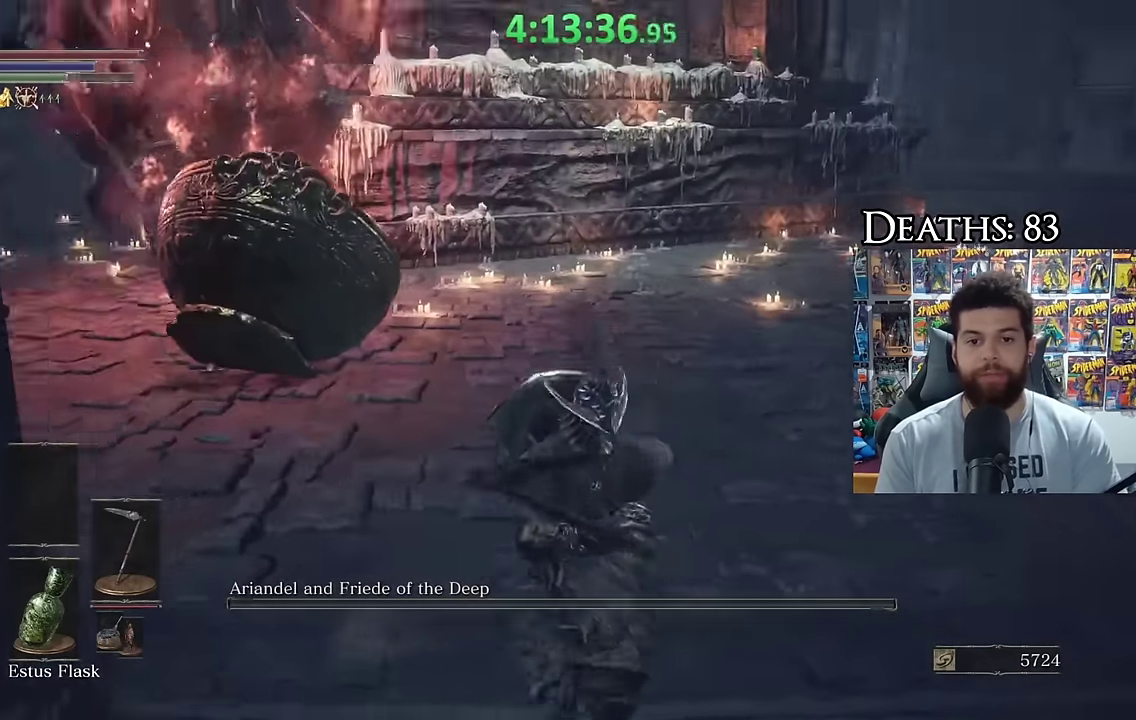
{"buttons": [], "left_stick": "down-right", "right_stick": "left", "events": [[67, "right_stick", "center"], [417, "left_stick", "down-right"], [417, "right_stick", "left"]]}
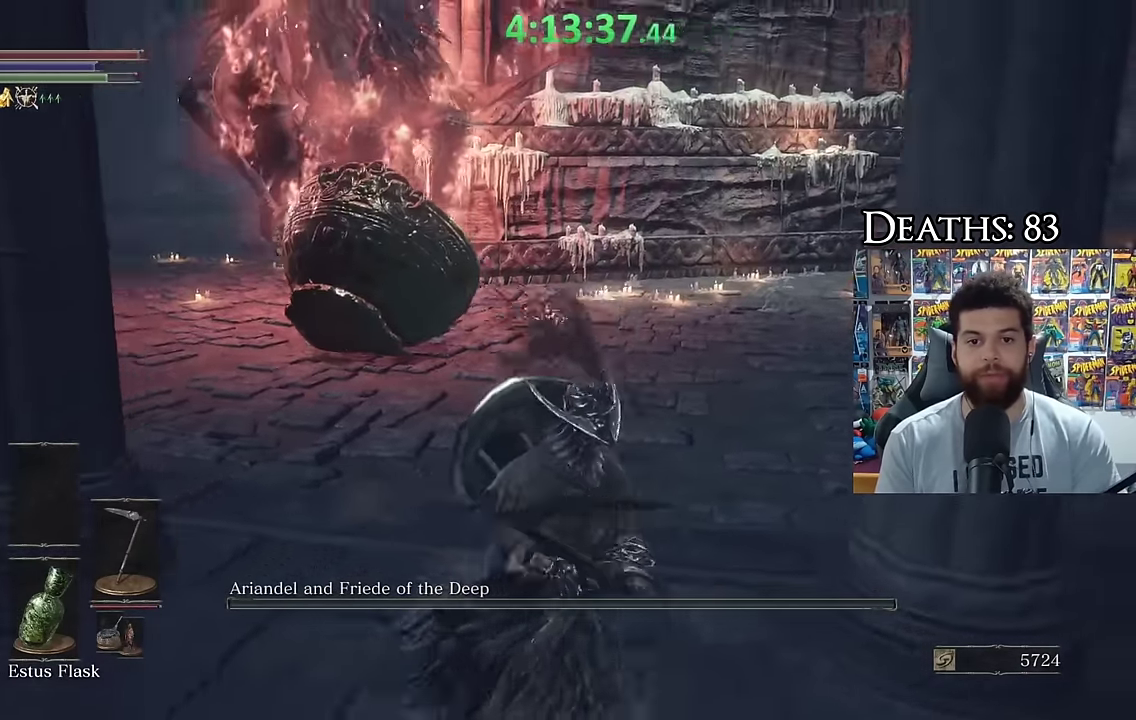
{"buttons": ["L2"], "left_stick": "center", "right_stick": "center", "events": [[67, "right_stick", "center"], [300, "right_stick", "left"], [450, "L2", "down"], [450, "left_stick", "center"], [450, "right_stick", "center"]]}
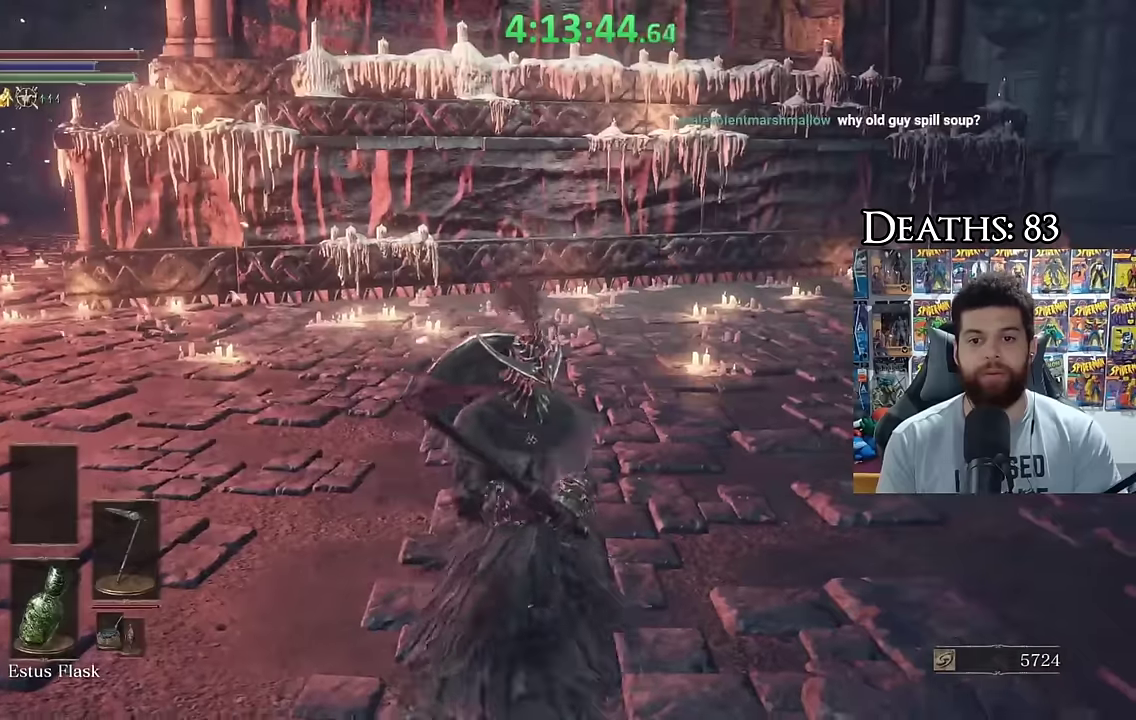
{"buttons": [], "left_stick": "center", "right_stick": "center", "events": [[117, "L2", "up"], [217, "right_stick", "left"], [234, "left_stick", "down"], [317, "left_stick", "down-left"], [417, "right_stick", "center"], [500, "left_stick", "center"]]}
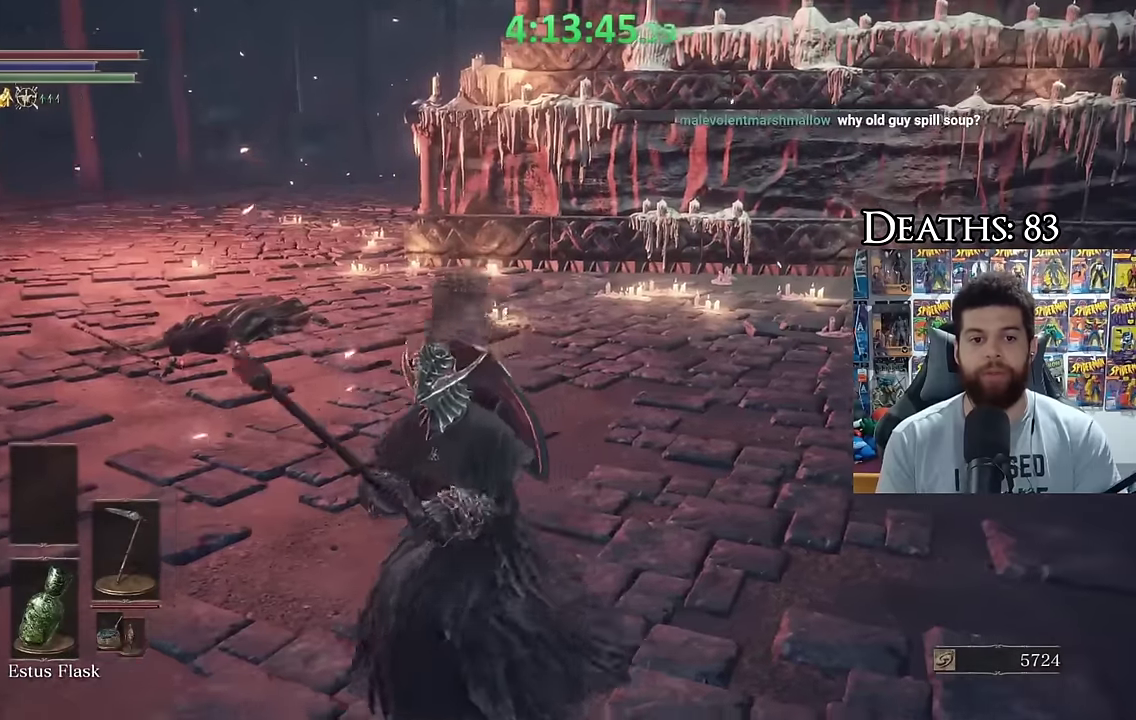
{"buttons": [], "left_stick": "center", "right_stick": "center", "events": []}
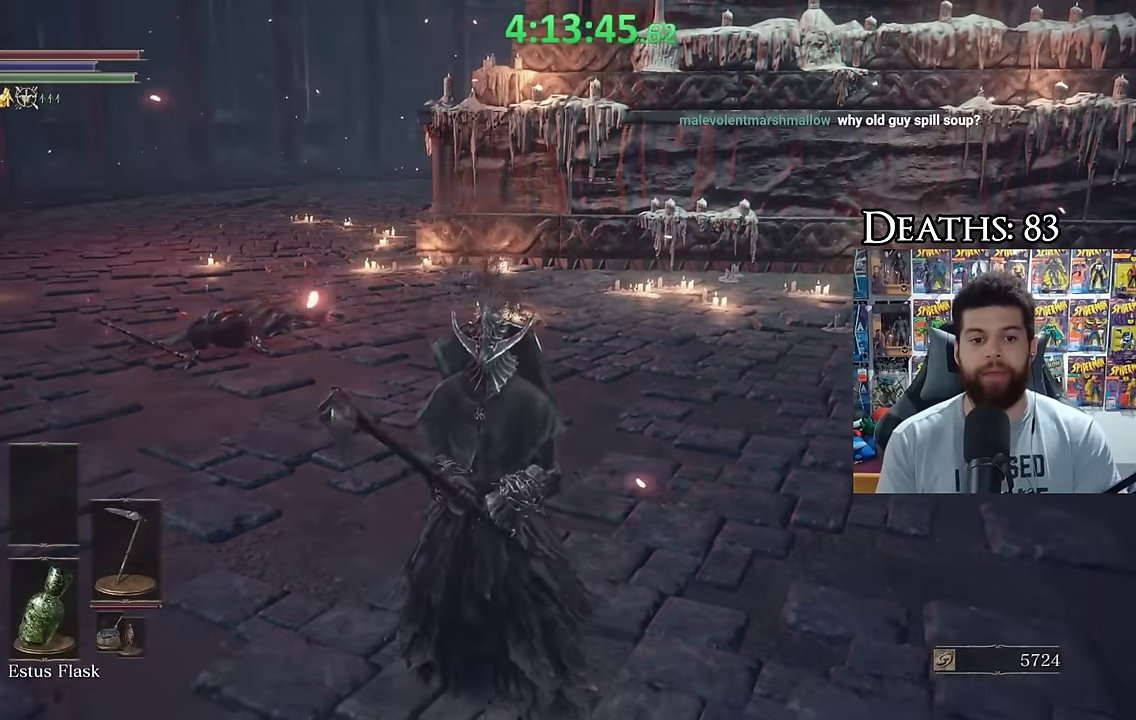
{"buttons": [], "left_stick": "center", "right_stick": "center", "events": []}
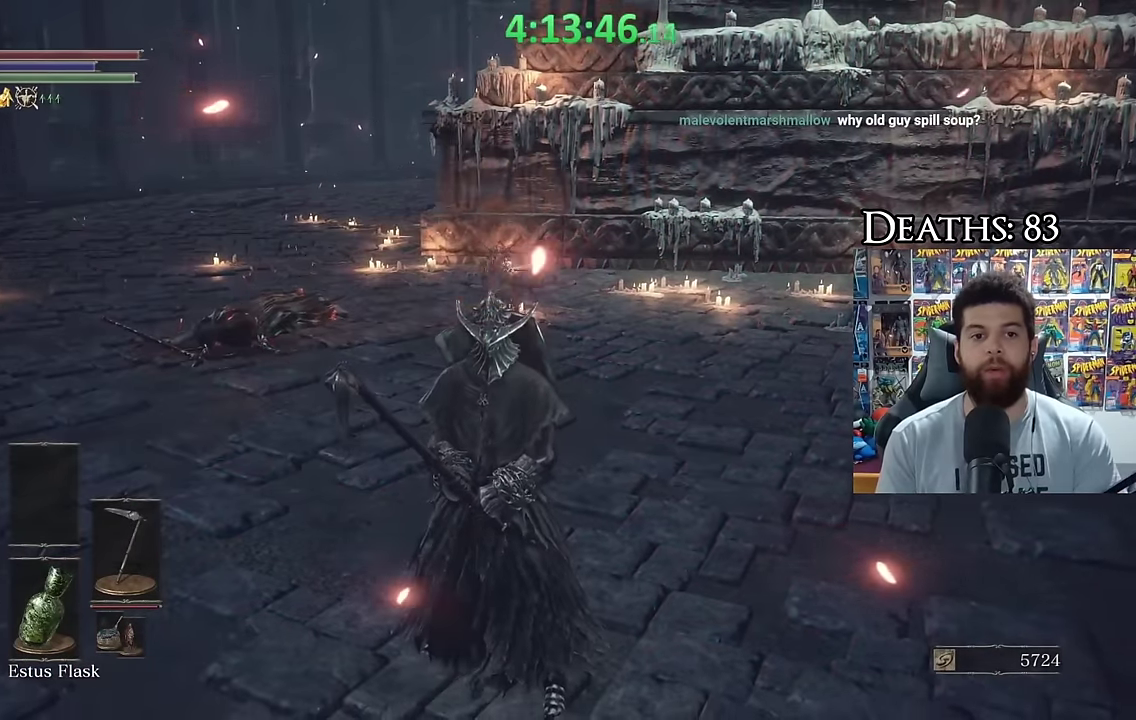
{"buttons": ["DPAD_DOWN"], "left_stick": "center", "right_stick": "center", "events": [[50, "right_stick", "right"], [117, "left_stick", "down"], [200, "right_stick", "center"], [334, "left_stick", "center"], [450, "DPAD_DOWN", "down"]]}
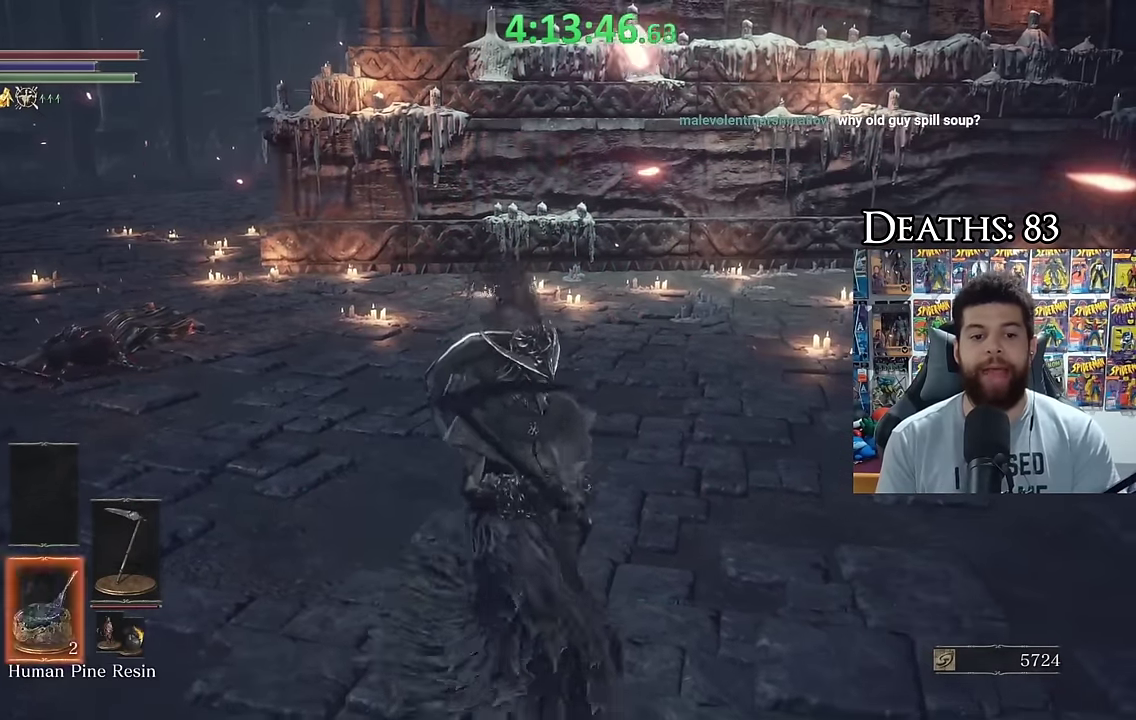
{"buttons": [], "left_stick": "center", "right_stick": "center", "events": [[50, "DPAD_DOWN", "up"], [134, "DPAD_DOWN", "down"], [234, "DPAD_DOWN", "up"]]}
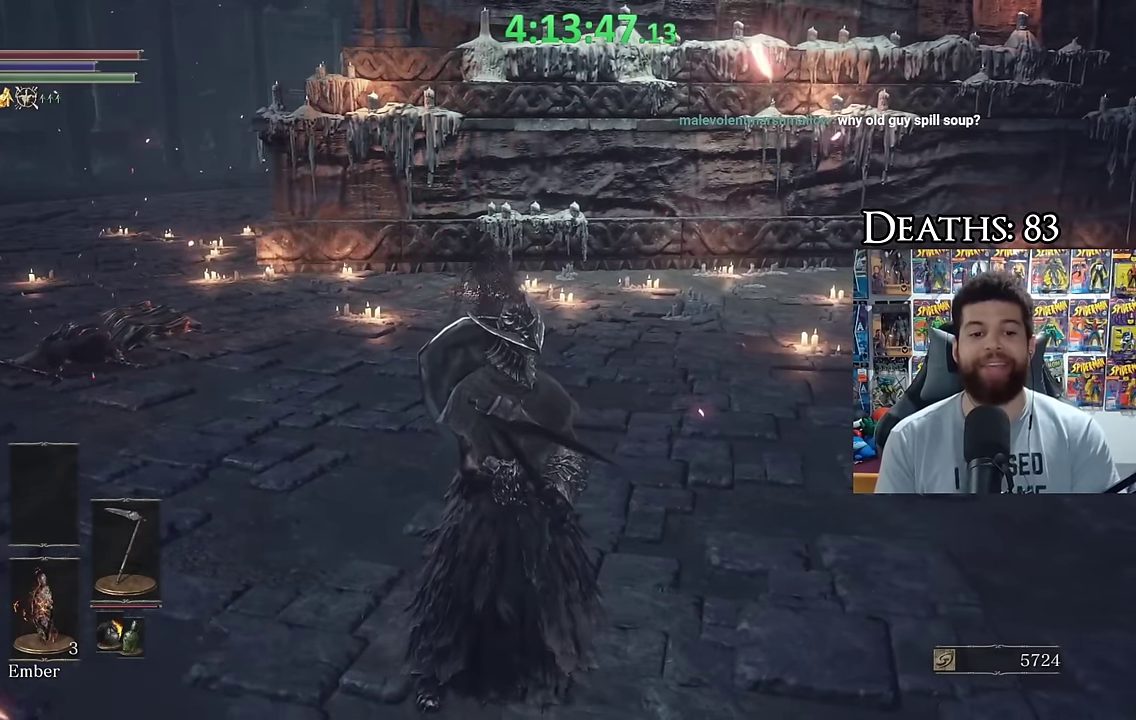
{"buttons": [], "left_stick": "center", "right_stick": "center", "events": [[17, "X", "down"], [134, "X", "up"]]}
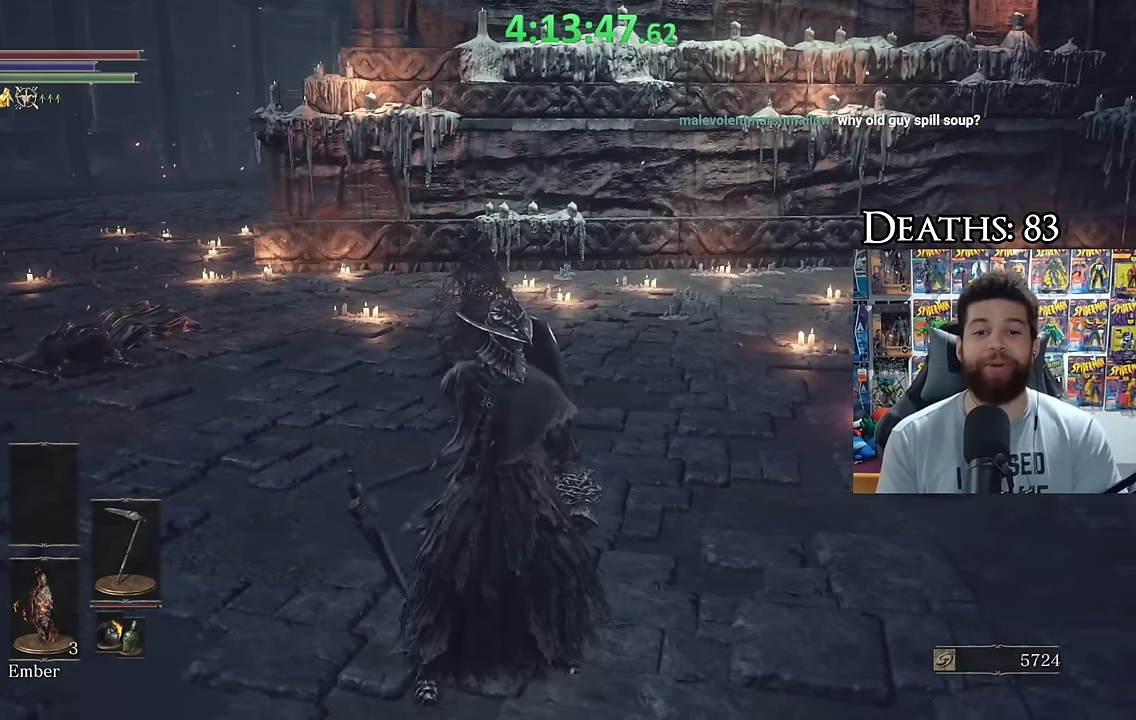
{"buttons": [], "left_stick": "center", "right_stick": "center", "events": []}
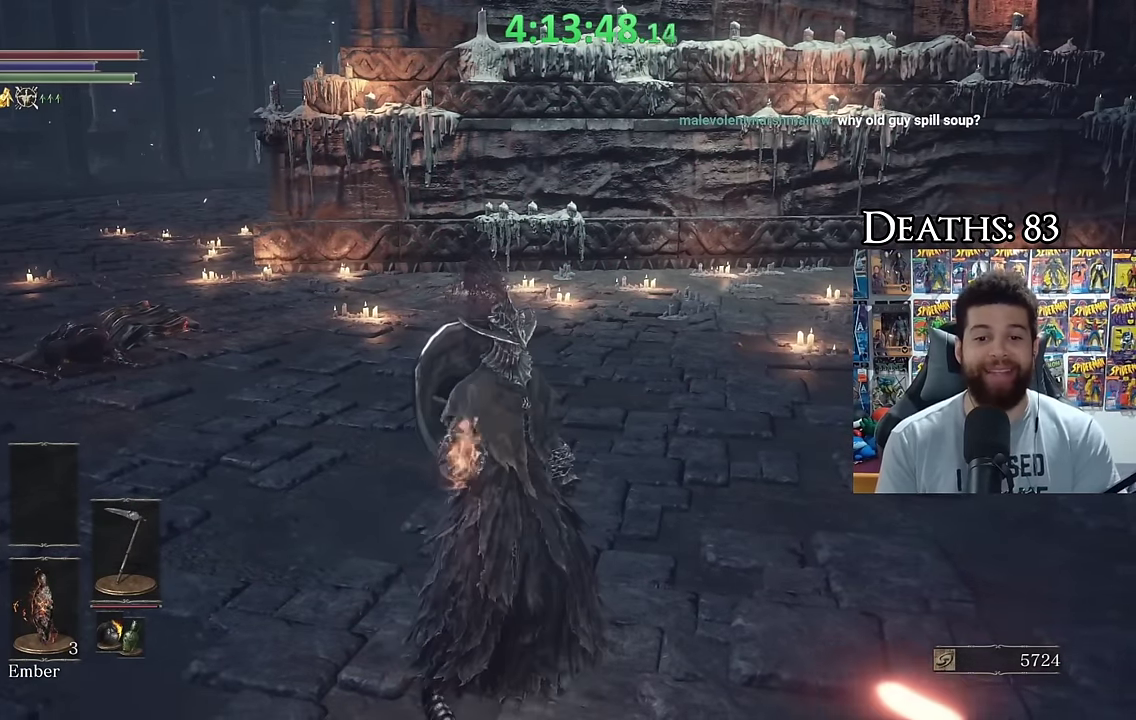
{"buttons": [], "left_stick": "center", "right_stick": "center", "events": []}
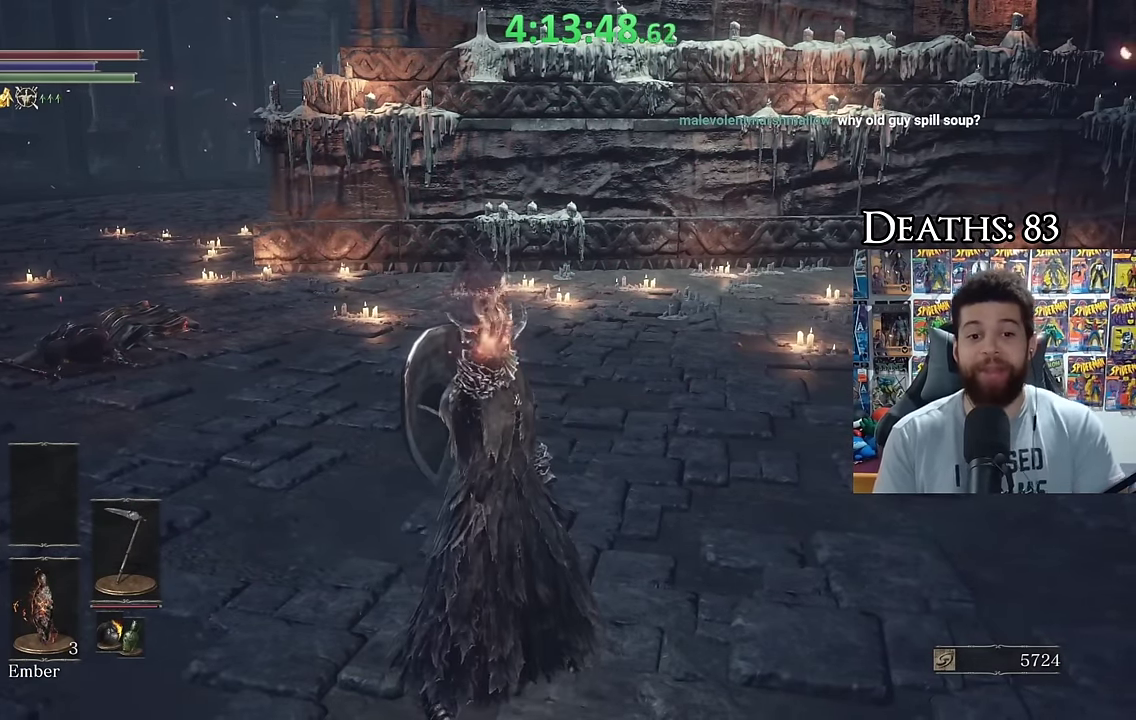
{"buttons": [], "left_stick": "center", "right_stick": "center", "events": []}
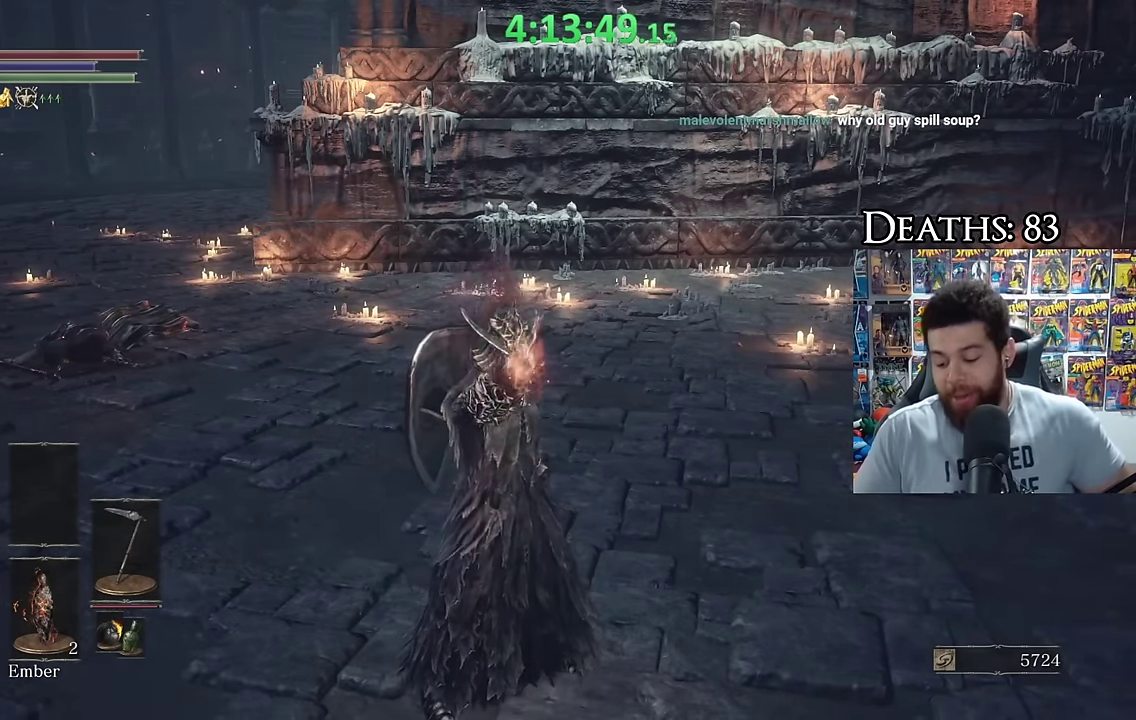
{"buttons": [], "left_stick": "center", "right_stick": "center", "events": []}
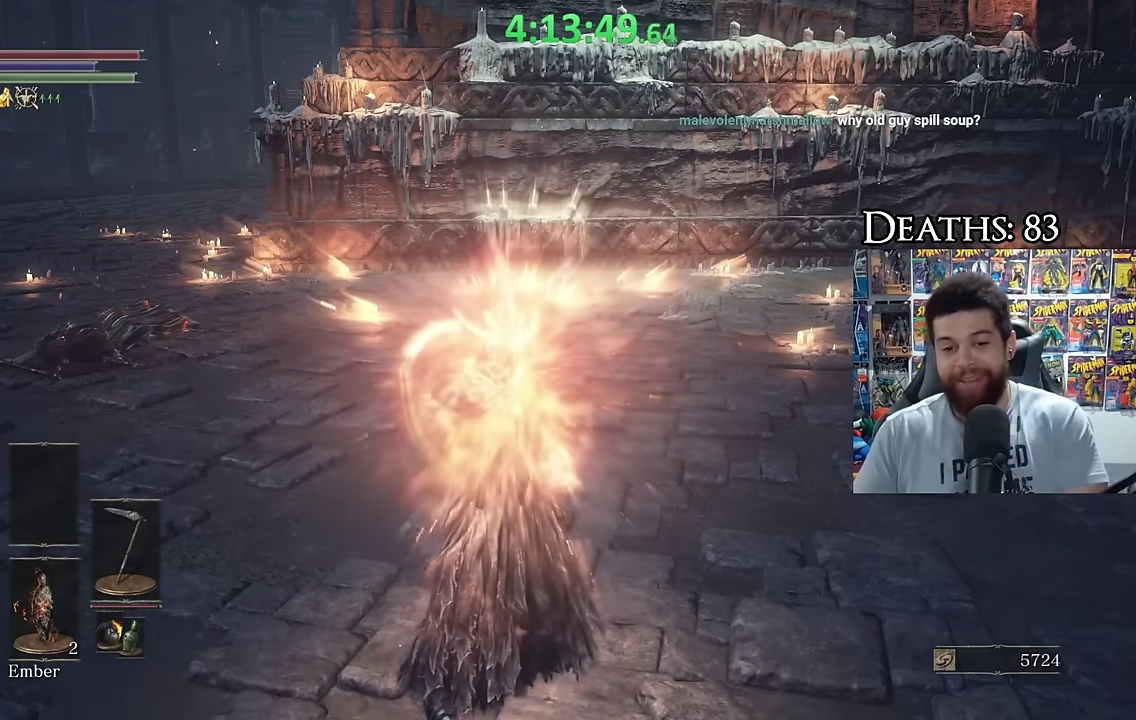
{"buttons": [], "left_stick": "center", "right_stick": "center", "events": []}
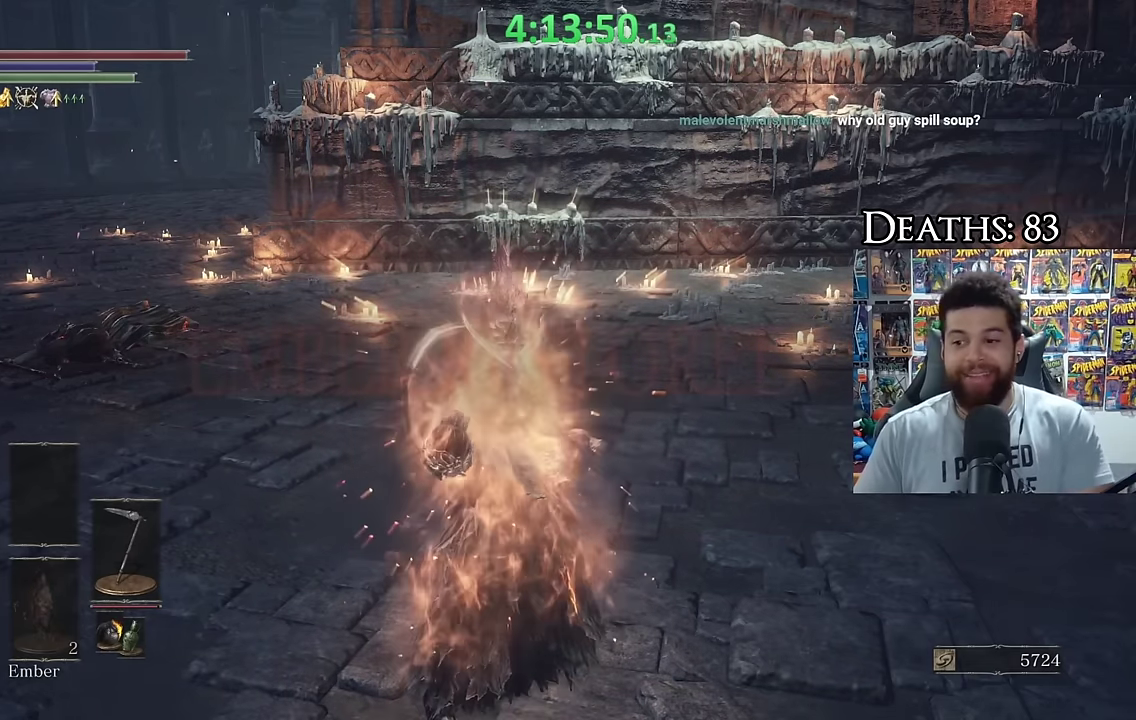
{"buttons": [], "left_stick": "center", "right_stick": "center", "events": []}
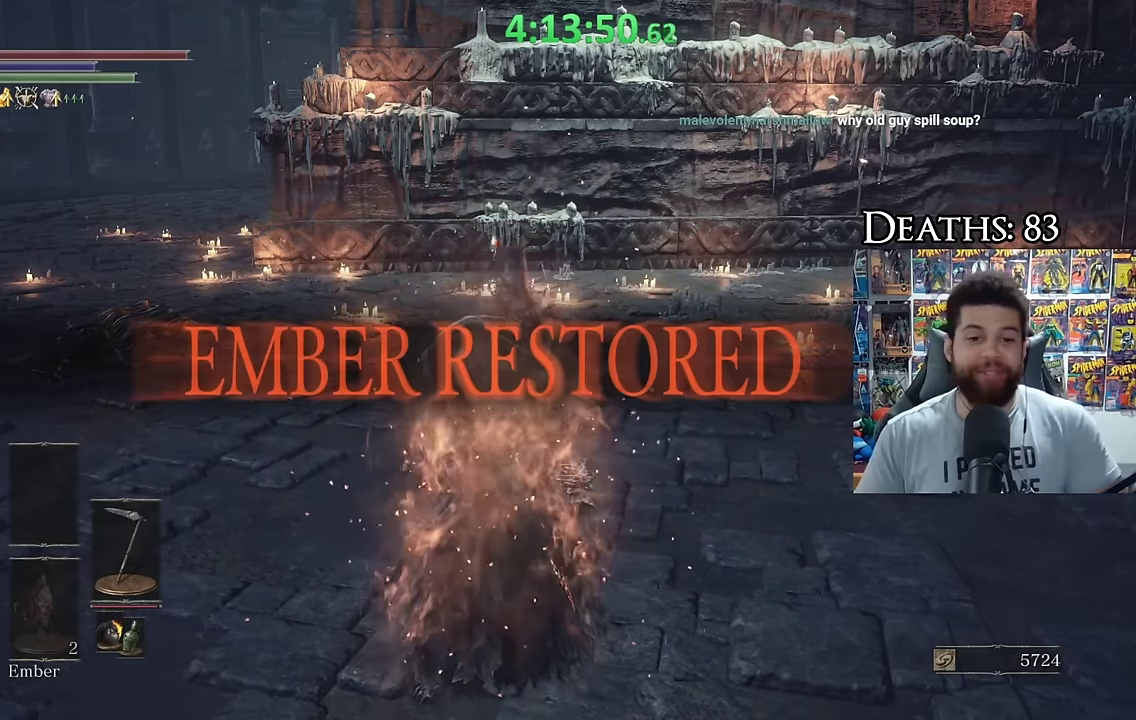
{"buttons": [], "left_stick": "center", "right_stick": "center", "events": [[184, "left_stick", "up-left"], [234, "left_stick", "center"]]}
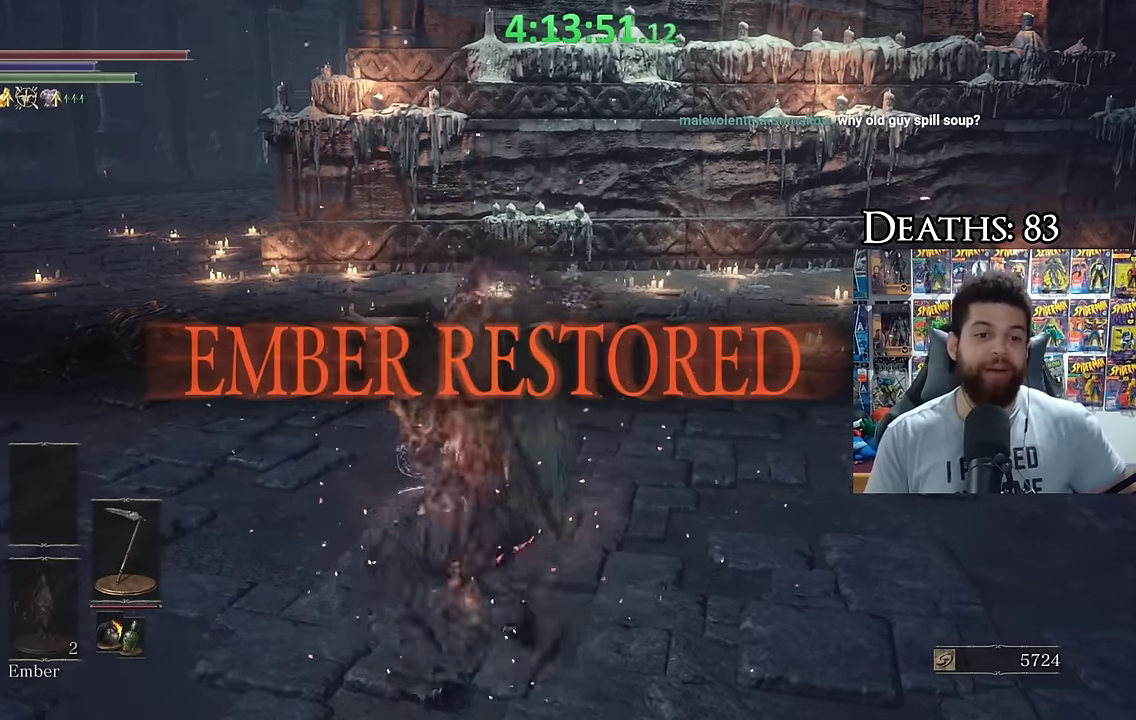
{"buttons": [], "left_stick": "center", "right_stick": "center", "events": []}
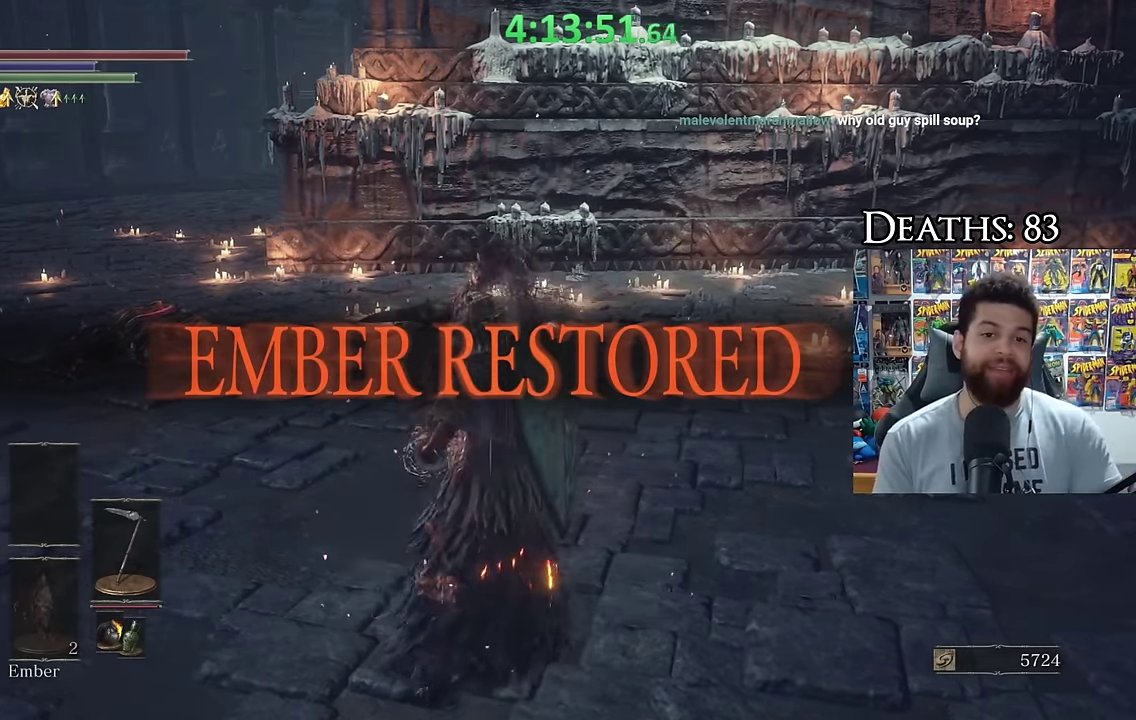
{"buttons": [], "left_stick": "up-left", "right_stick": "center", "events": [[134, "left_stick", "up"], [284, "right_stick", "left"], [417, "left_stick", "up-left"], [434, "right_stick", "center"]]}
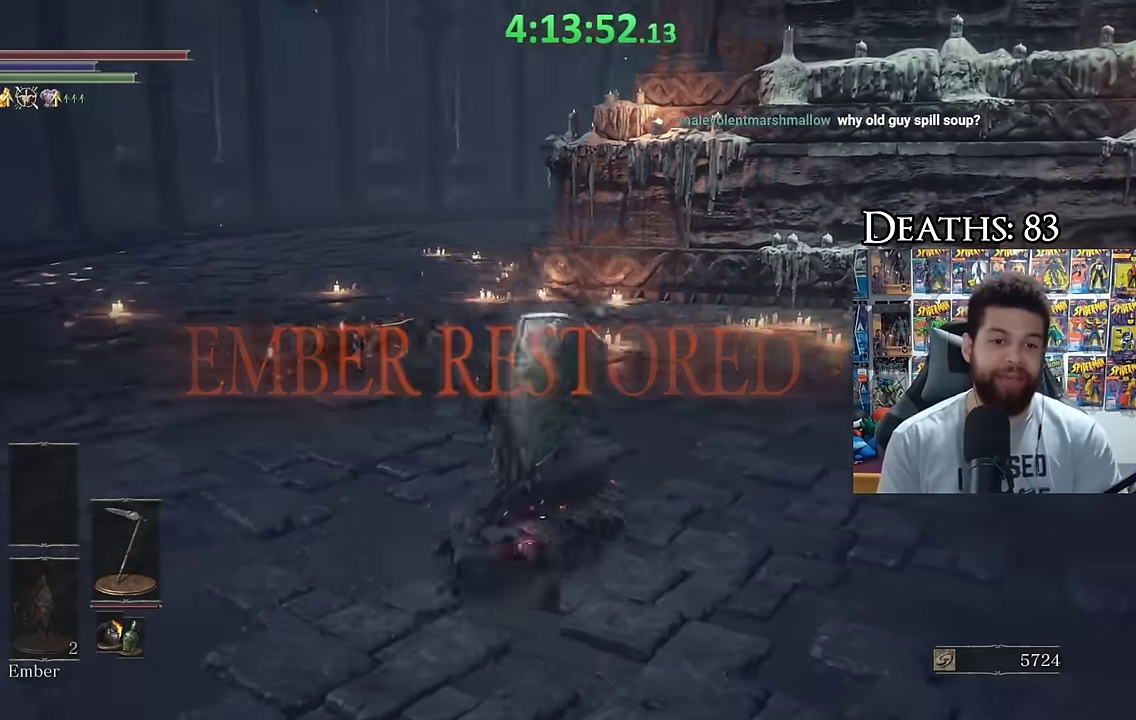
{"buttons": [], "left_stick": "down", "right_stick": "down", "events": [[117, "left_stick", "center"], [400, "left_stick", "down"], [450, "right_stick", "down"]]}
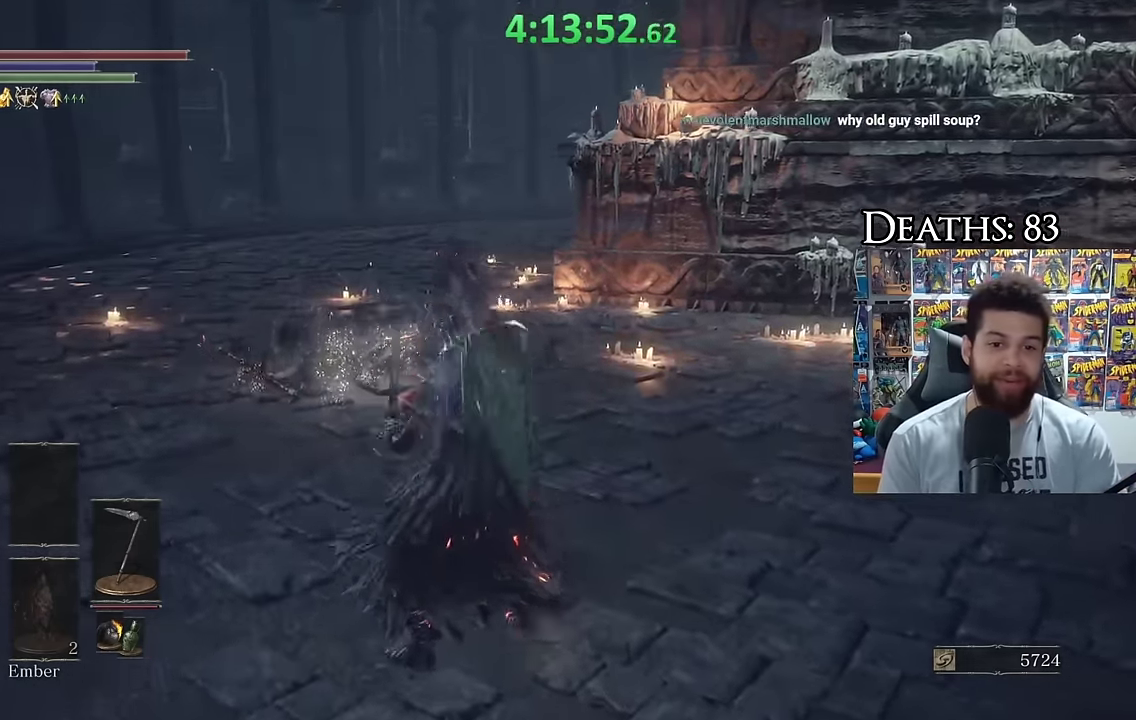
{"buttons": ["R3"], "left_stick": "center", "right_stick": "center", "events": [[67, "right_stick", "center"], [250, "left_stick", "center"], [500, "R3", "down"]]}
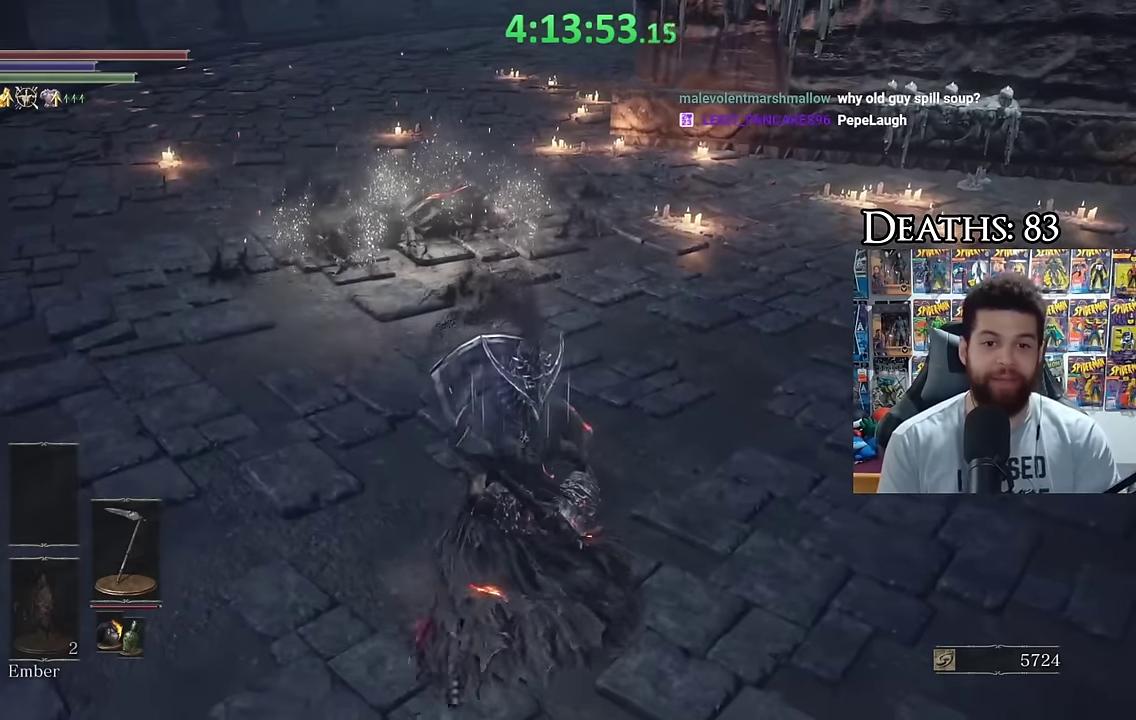
{"buttons": [], "left_stick": "center", "right_stick": "left", "events": [[117, "R3", "up"], [434, "right_stick", "left"]]}
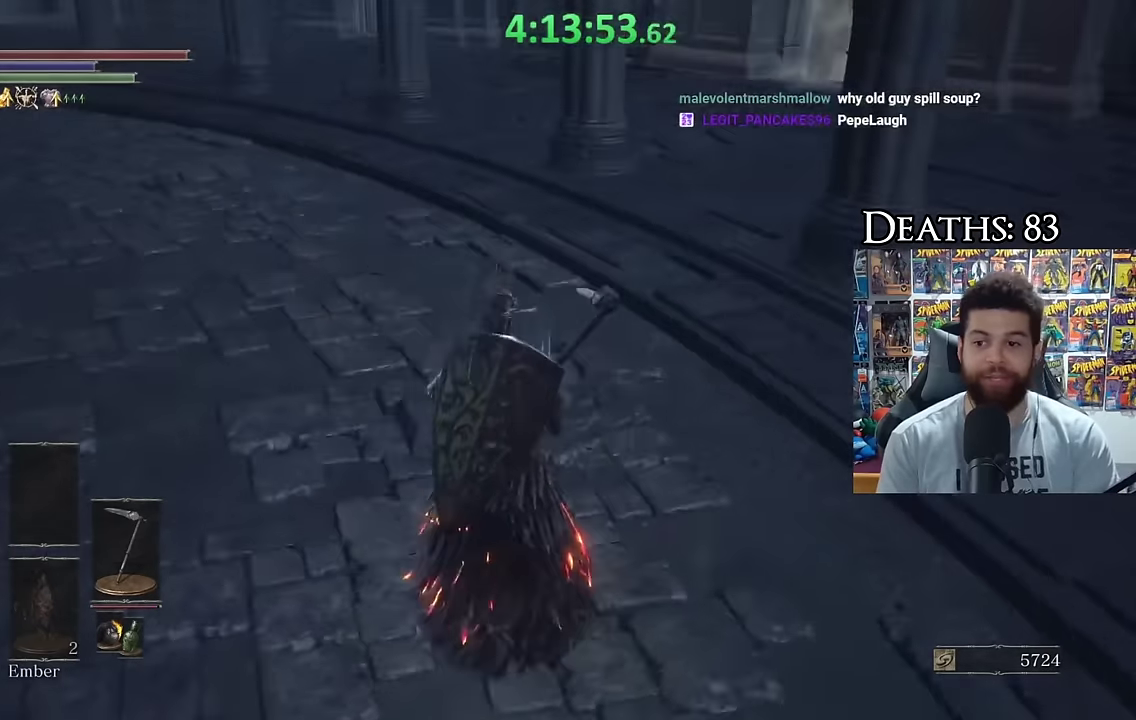
{"buttons": [], "left_stick": "down-right", "right_stick": "left", "events": [[467, "left_stick", "down-right"]]}
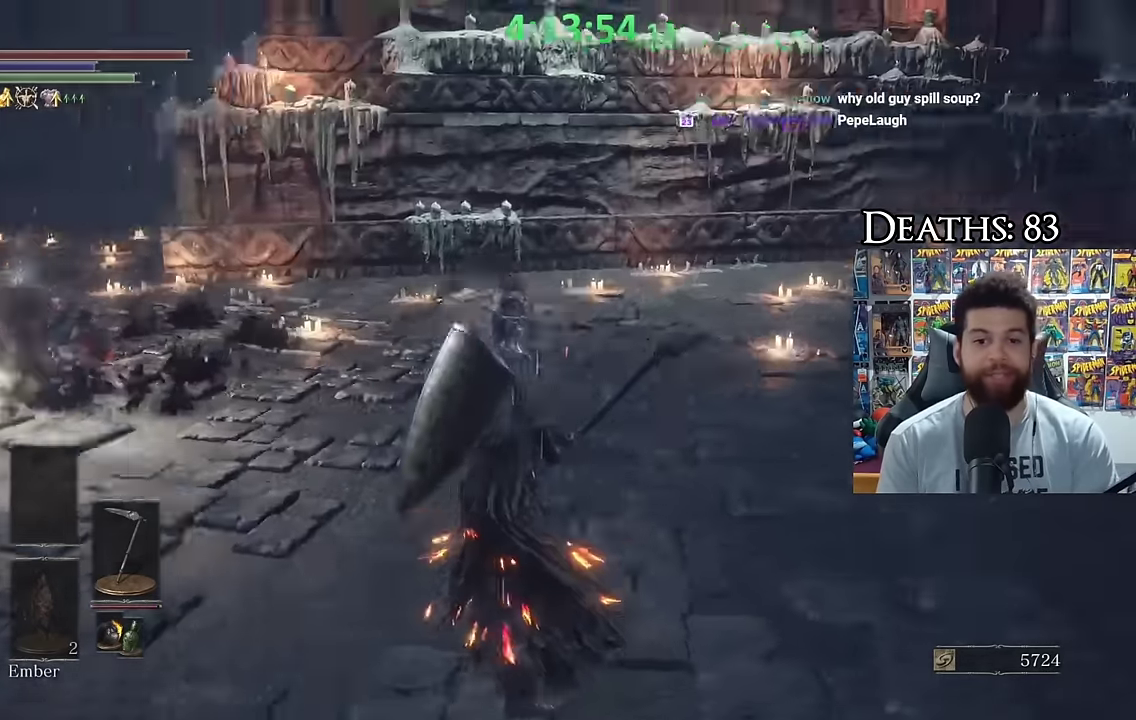
{"buttons": [], "left_stick": "down-right", "right_stick": "left", "events": [[84, "right_stick", "center"], [300, "left_stick", "right"], [450, "left_stick", "down-right"], [467, "right_stick", "left"]]}
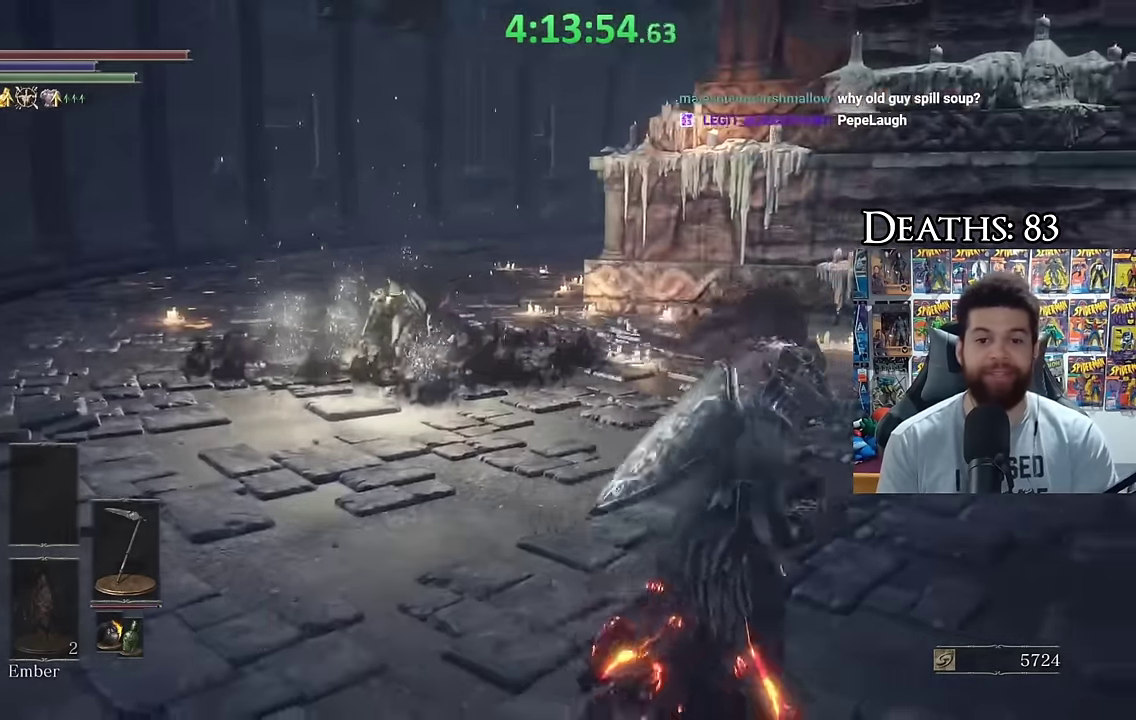
{"buttons": [], "left_stick": "down", "right_stick": "center", "events": [[284, "left_stick", "down"], [350, "right_stick", "center"]]}
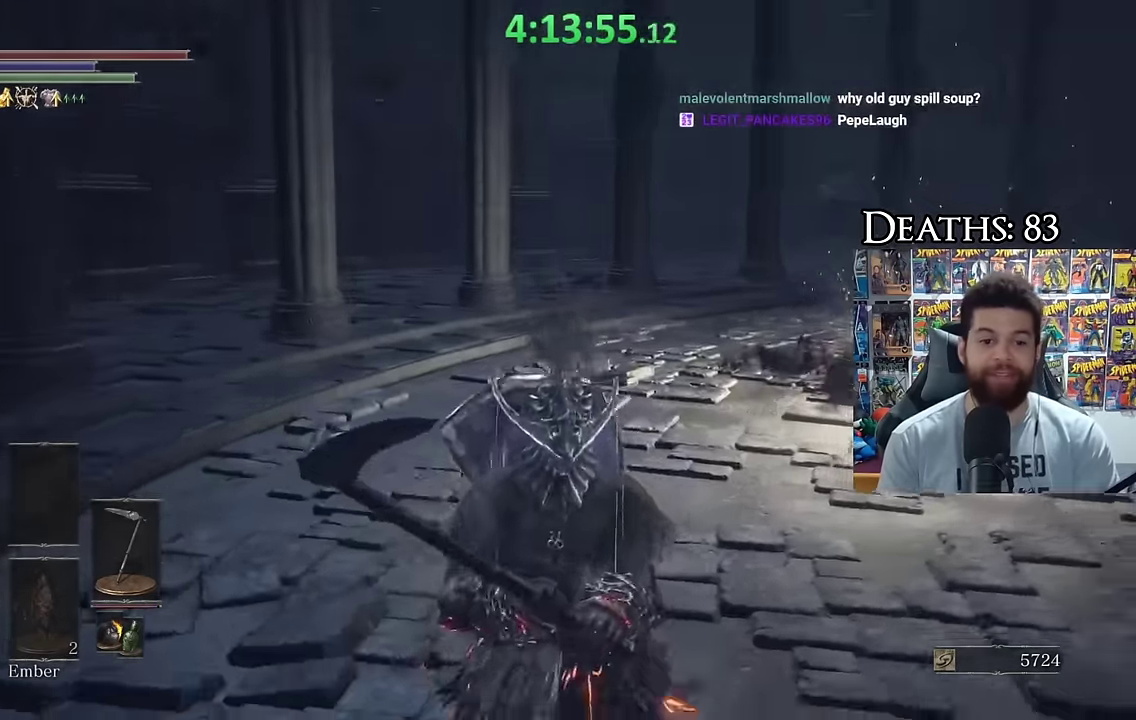
{"buttons": ["DPAD_RIGHT"], "left_stick": "center", "right_stick": "center", "events": [[17, "right_stick", "right"], [34, "left_stick", "center"], [117, "right_stick", "center"], [217, "START", "down"], [350, "START", "up"], [484, "DPAD_RIGHT", "down"]]}
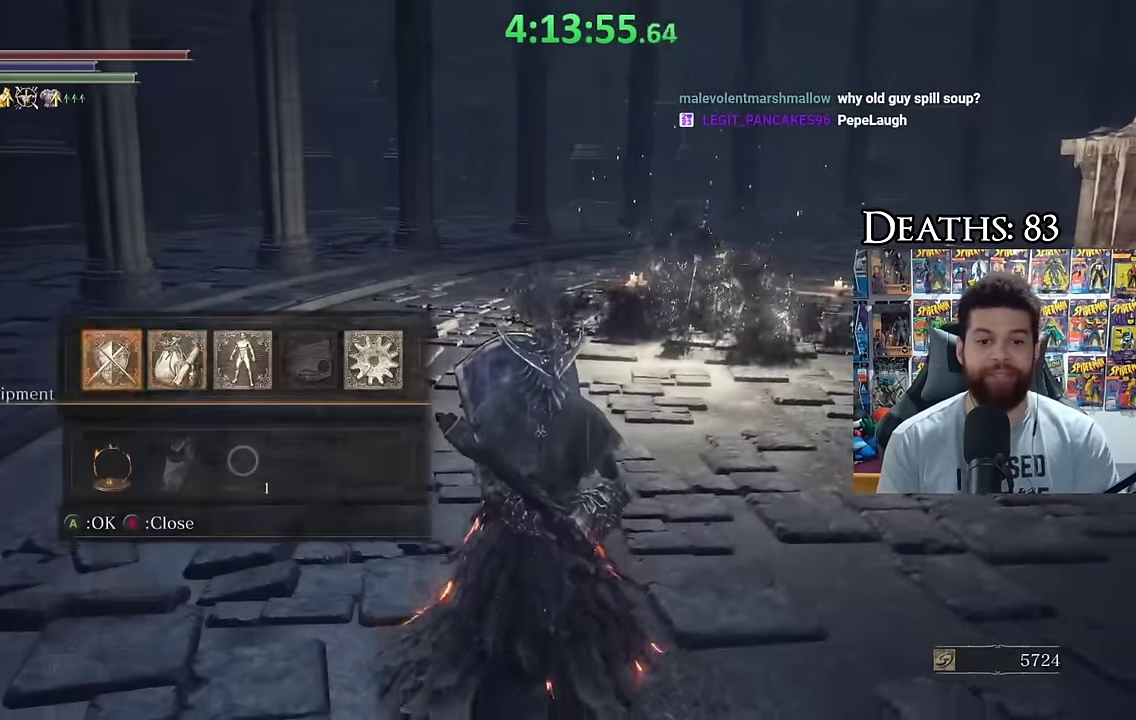
{"buttons": [], "left_stick": "center", "right_stick": "center", "events": [[84, "A", "down"], [100, "DPAD_RIGHT", "up"], [167, "A", "up"], [367, "DPAD_DOWN", "down"], [417, "DPAD_DOWN", "up"]]}
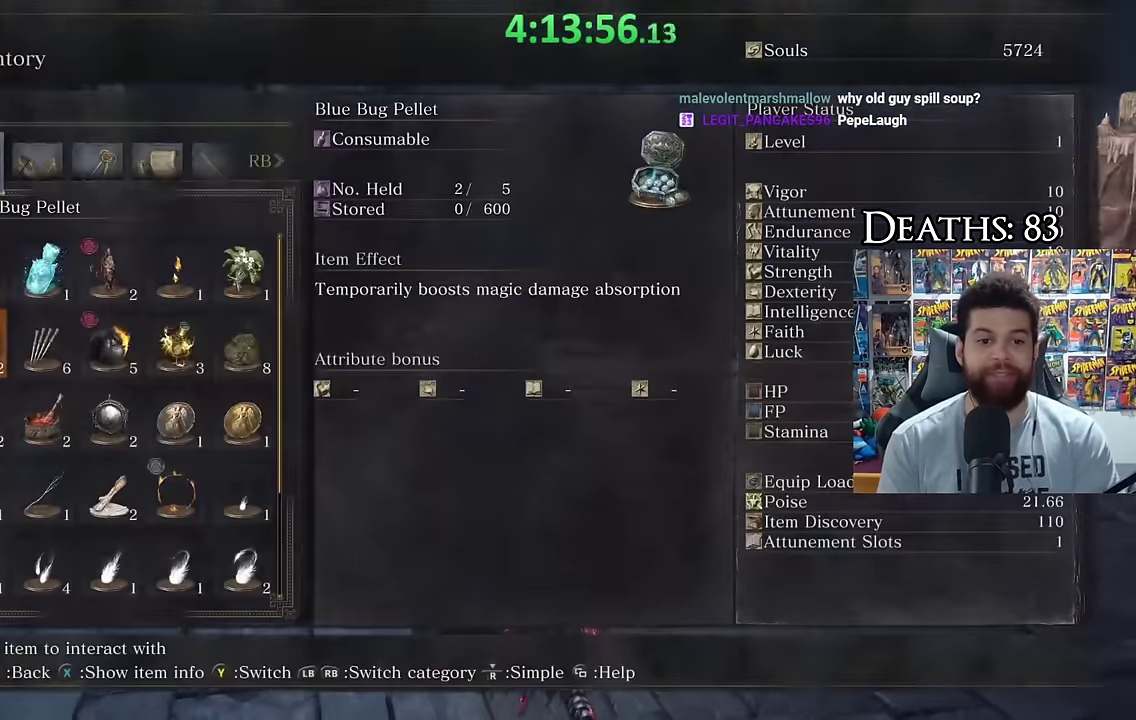
{"buttons": ["A"], "left_stick": "center", "right_stick": "center", "events": [[300, "DPAD_DOWN", "down"], [400, "DPAD_DOWN", "up"], [434, "A", "down"]]}
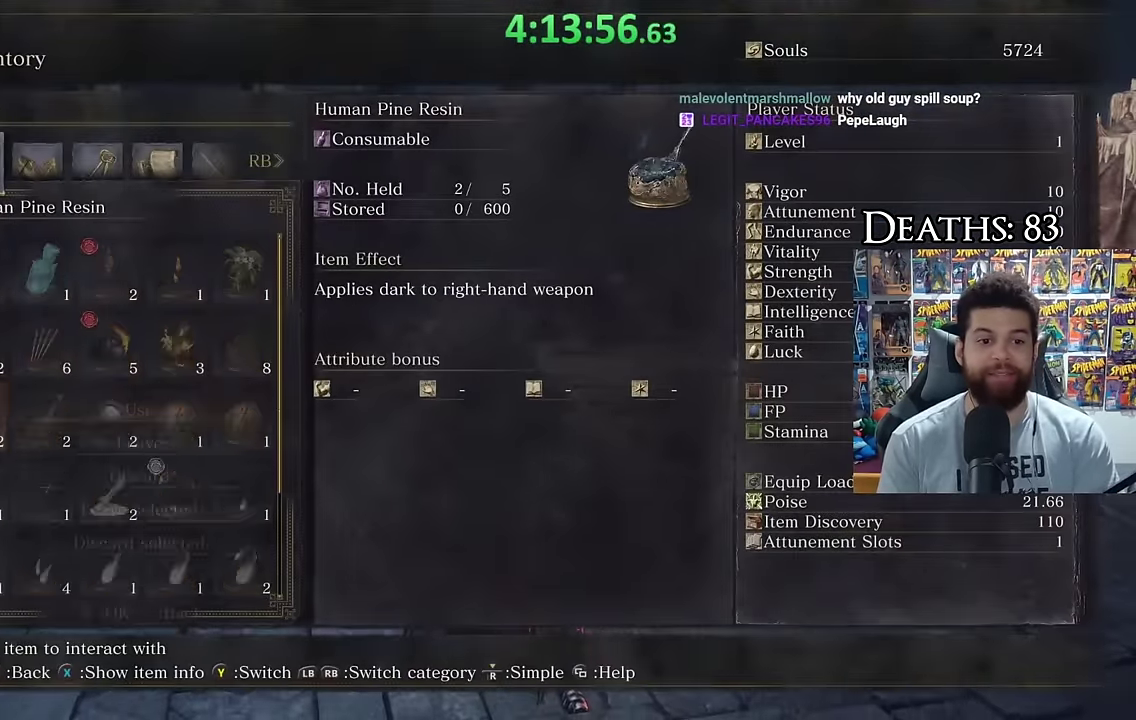
{"buttons": [], "left_stick": "down", "right_stick": "center", "events": [[17, "A", "up"], [84, "A", "down"], [184, "A", "up"], [200, "left_stick", "down"]]}